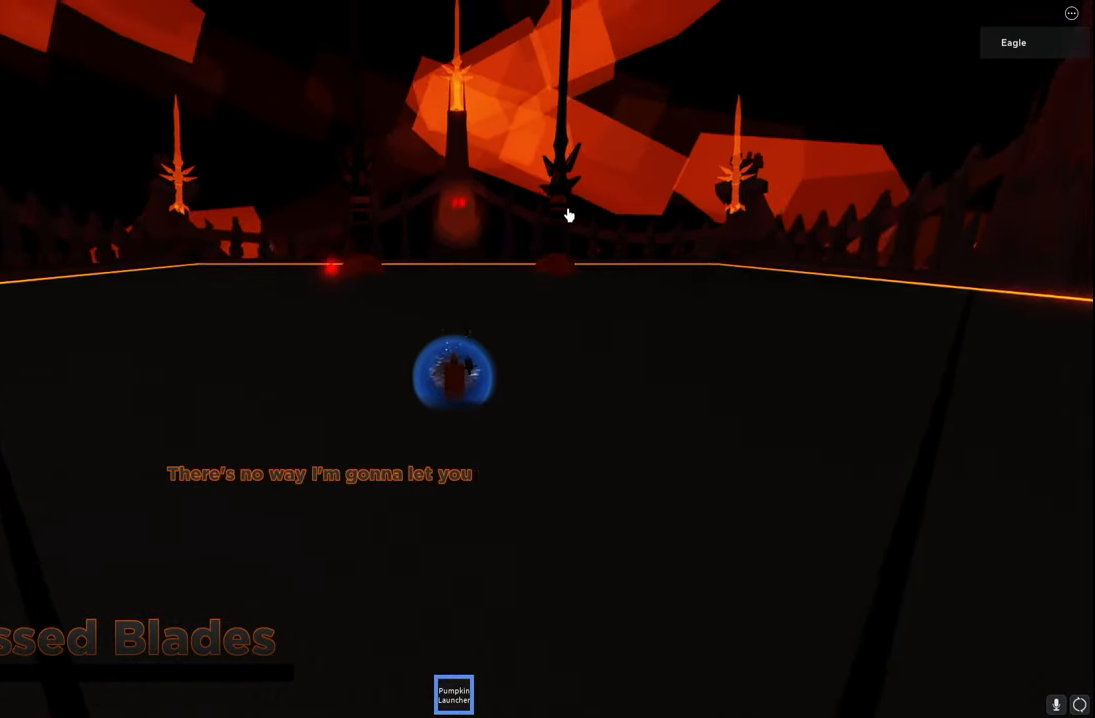
Gameplay with keyboard; each line is a JSON object with the keys held at the frame after it. "events" lists presses ("down") and releases ("up") of "a", "ctrl", "d", "e", "q", "s", "shift", "space" and "w" between this image and that frame as [ms after this image, input, new state], when the widget could be followed in between. No other keys are recorded. Mouse input is not recorded.
{"keys": ["d"], "events": [[134, "d", "down"]]}
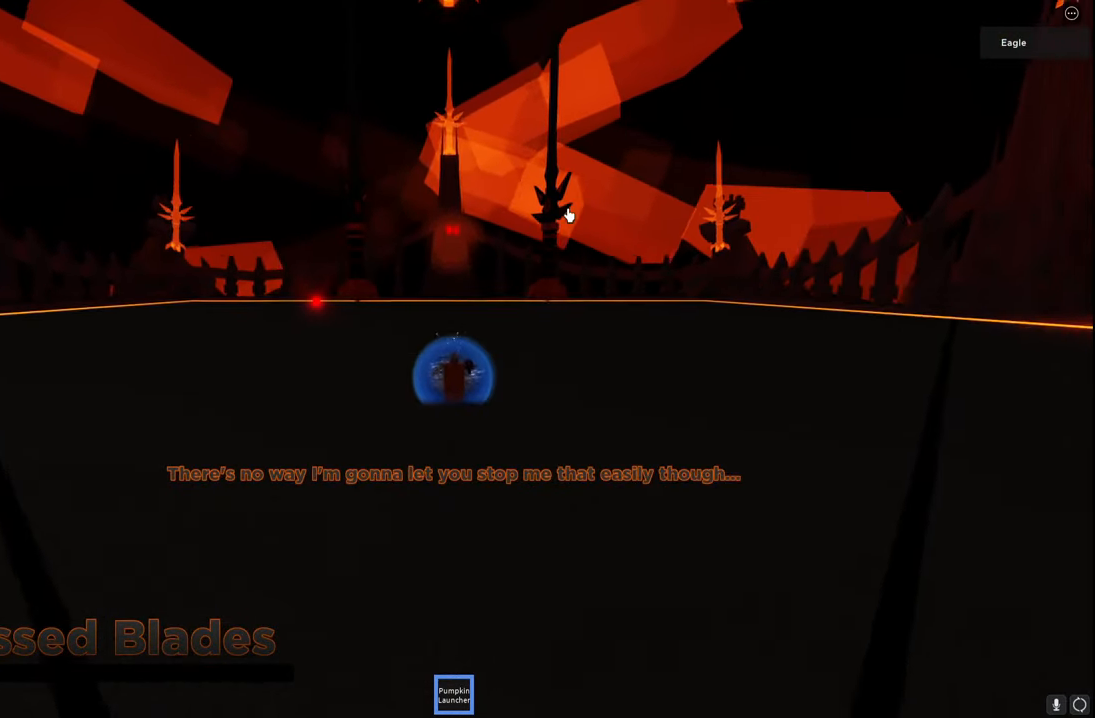
{"keys": ["d"], "events": []}
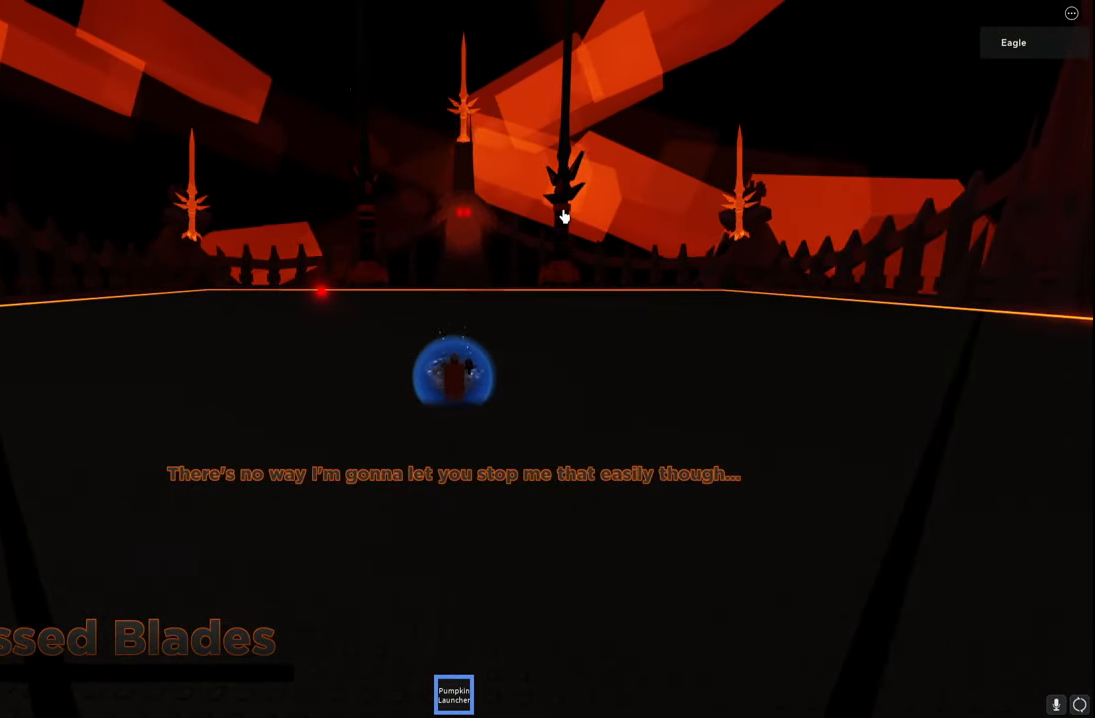
{"keys": ["d"], "events": []}
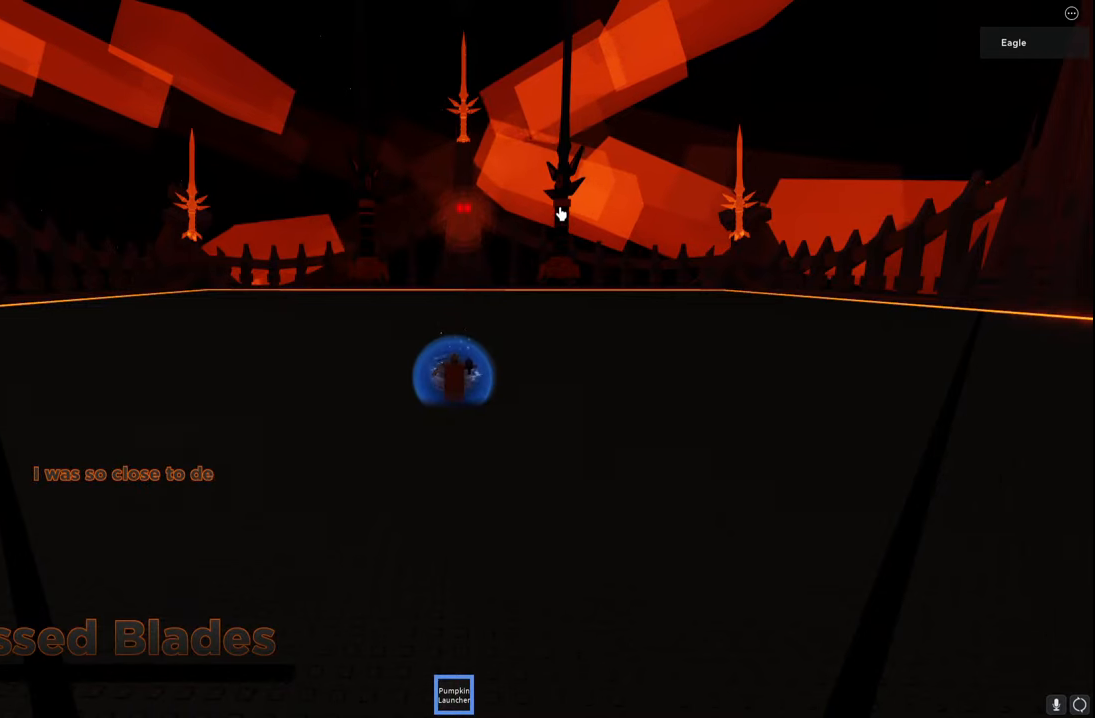
{"keys": ["d"], "events": []}
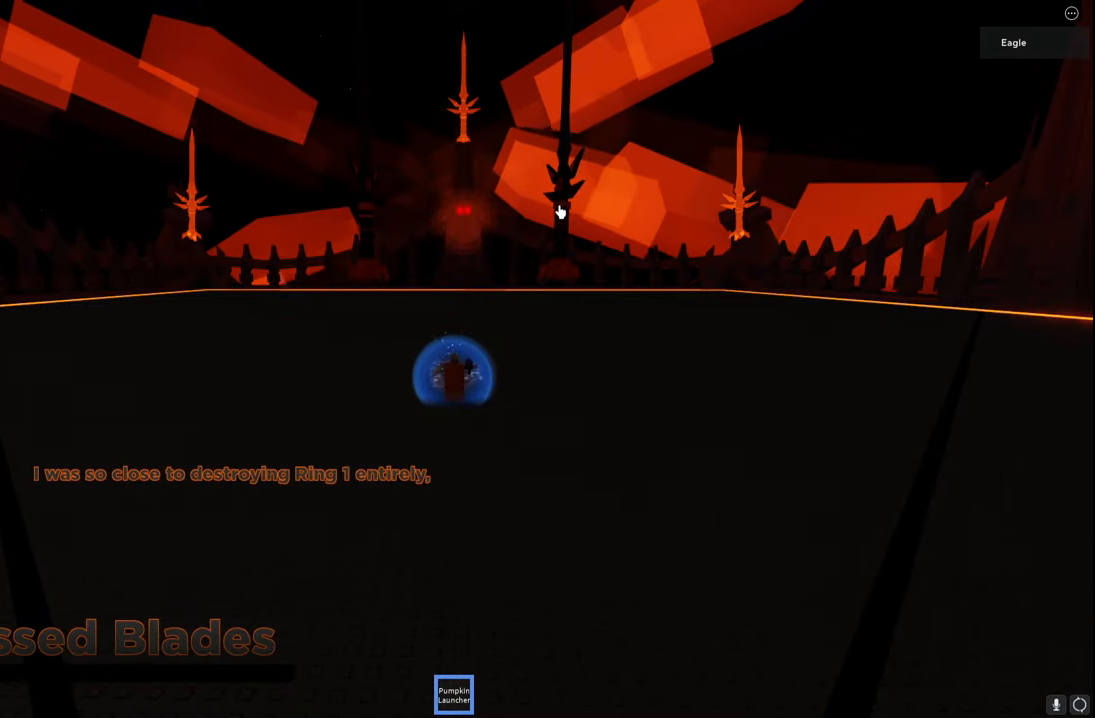
{"keys": ["d"], "events": []}
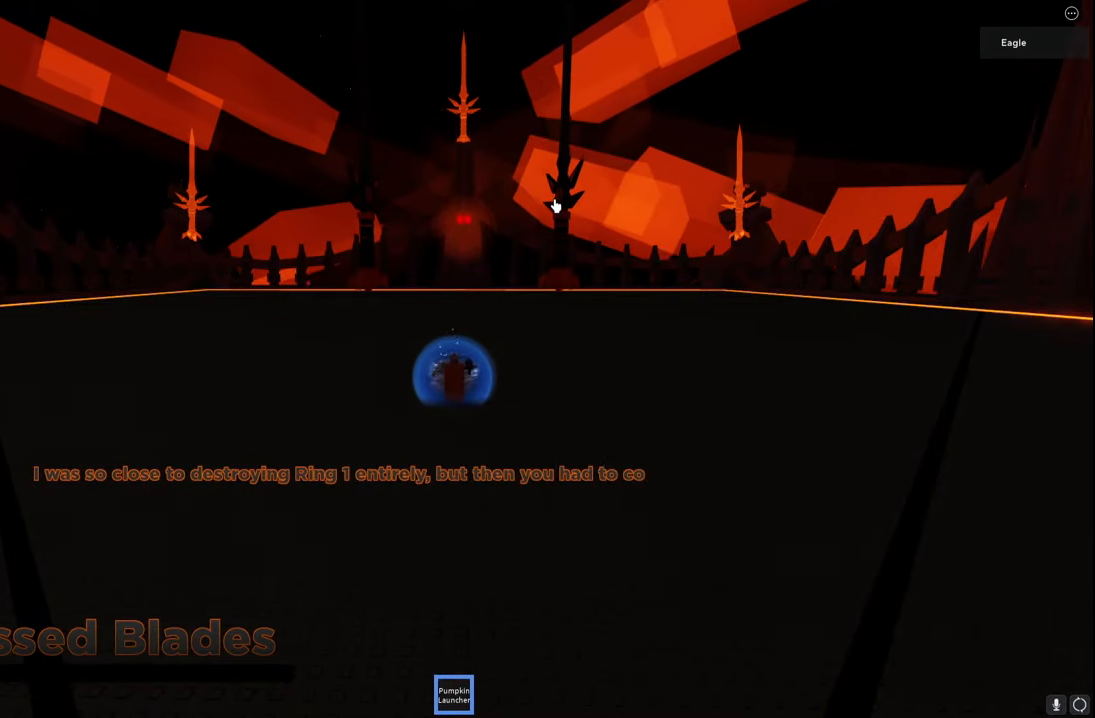
{"keys": [], "events": [[167, "d", "up"]]}
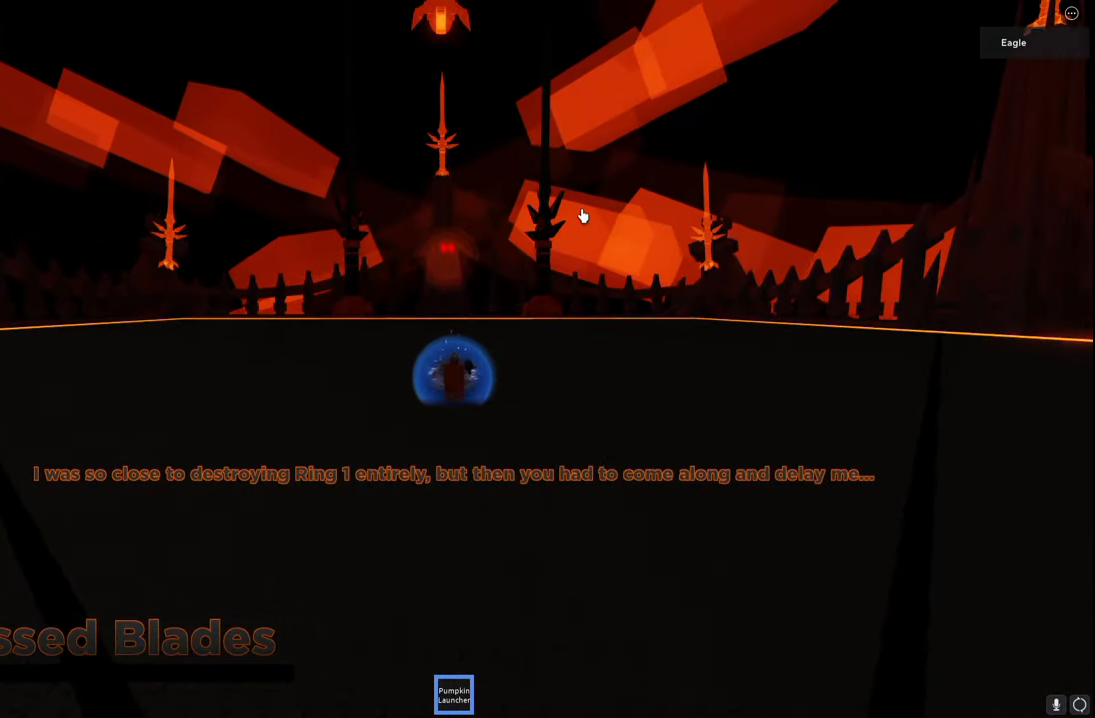
{"keys": [], "events": []}
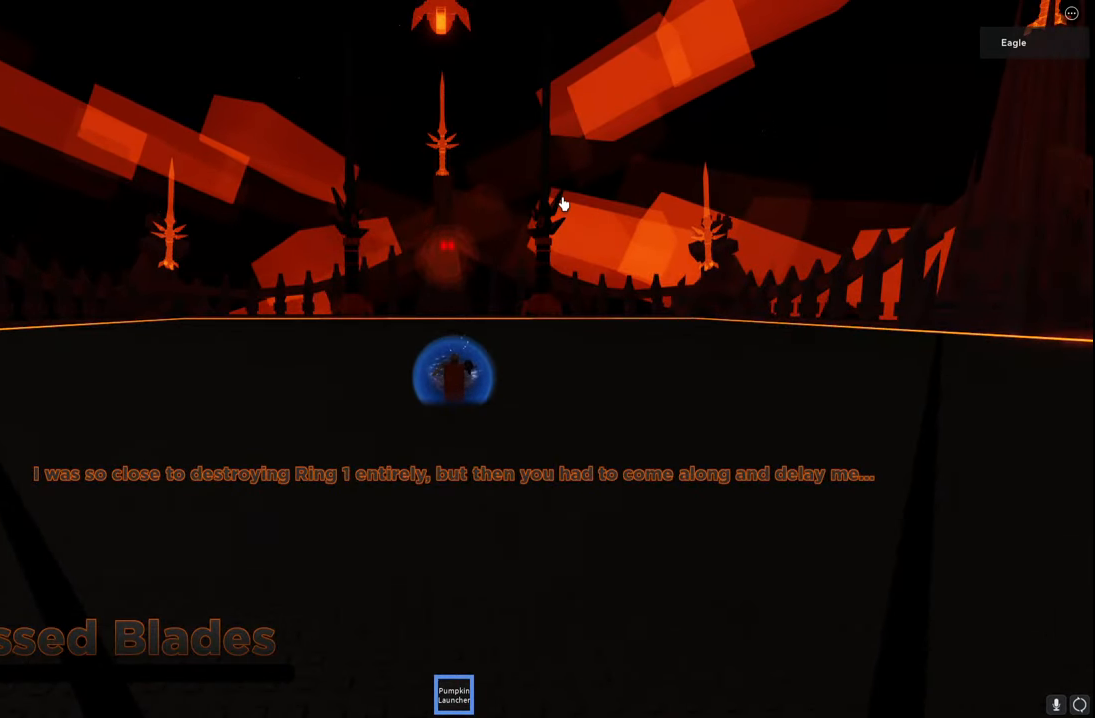
{"keys": [], "events": []}
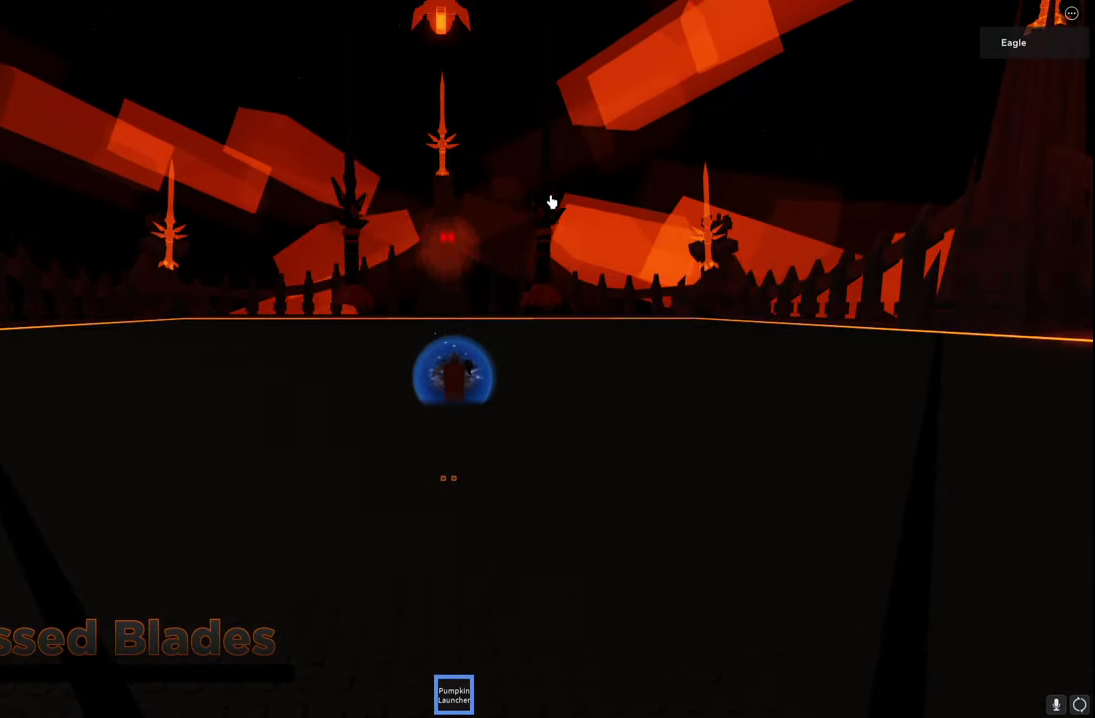
{"keys": ["d", "w"], "events": [[200, "d", "down"], [484, "w", "down"]]}
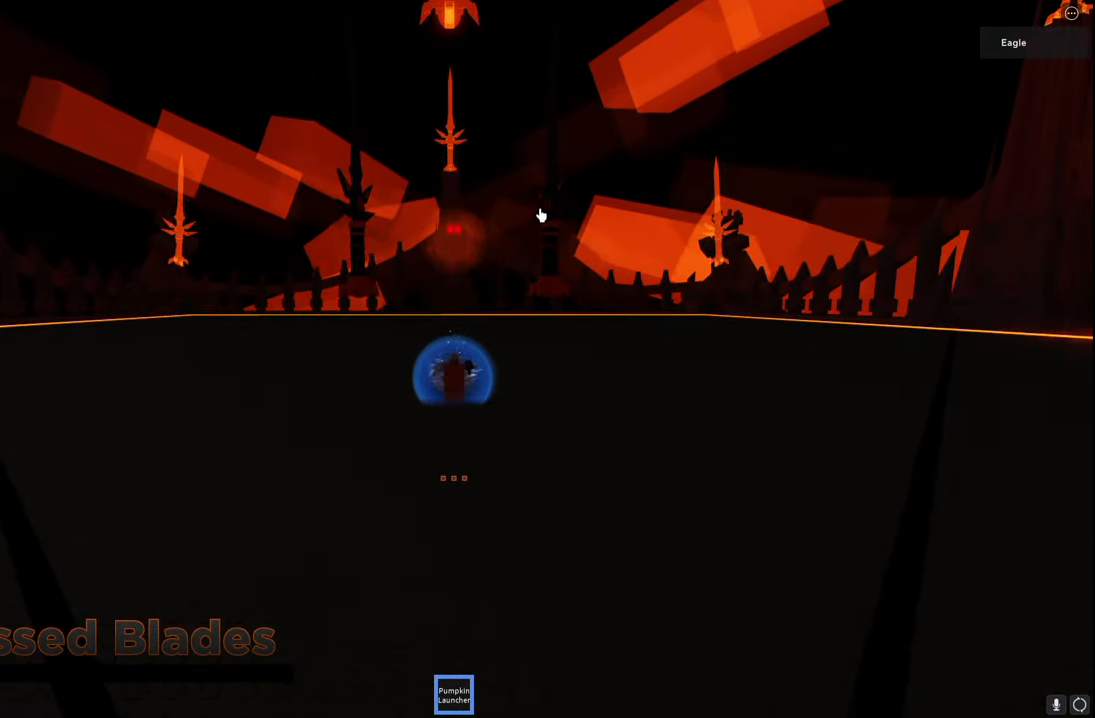
{"keys": ["d"], "events": [[367, "w", "up"]]}
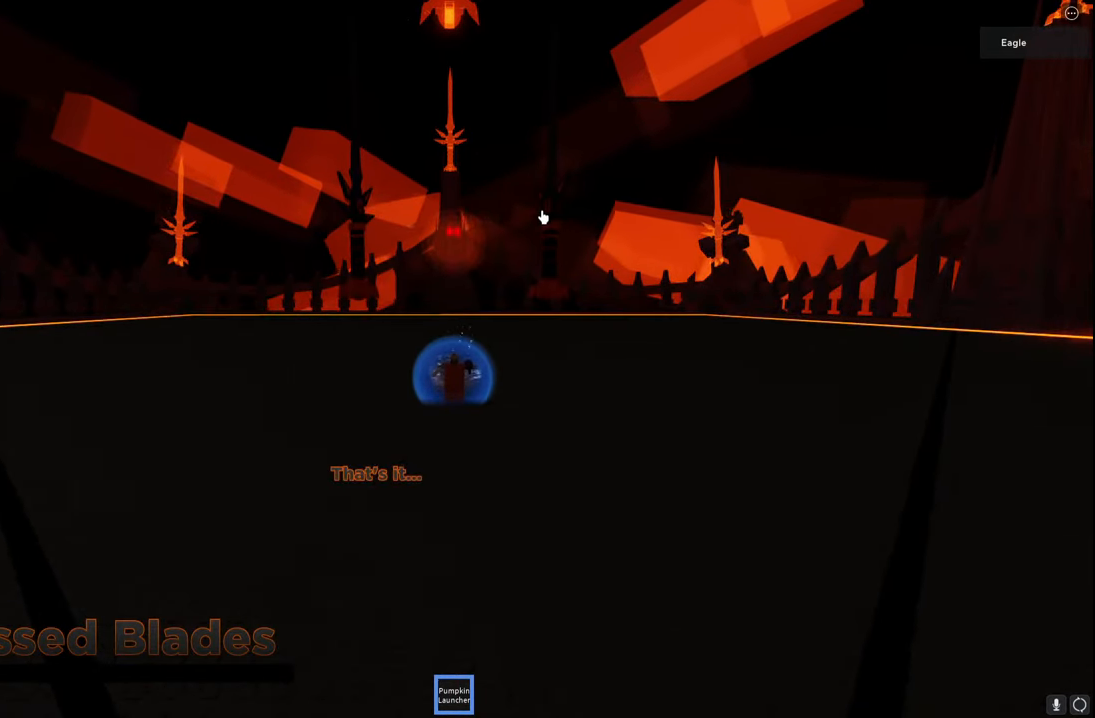
{"keys": ["d"], "events": []}
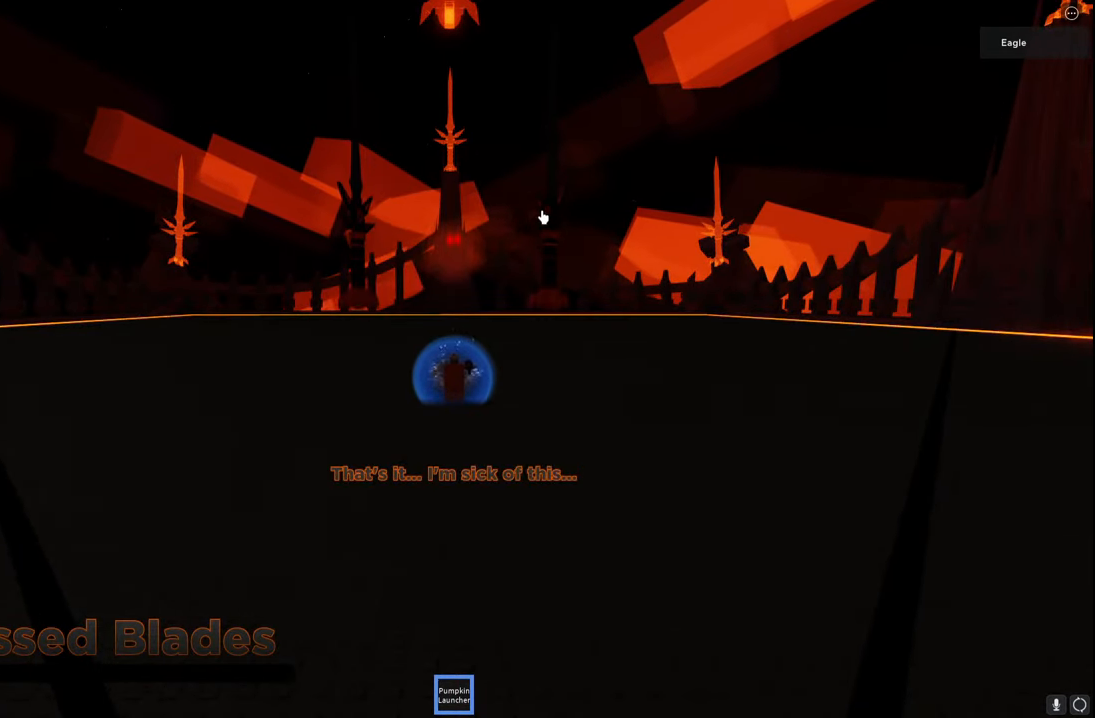
{"keys": ["d"], "events": []}
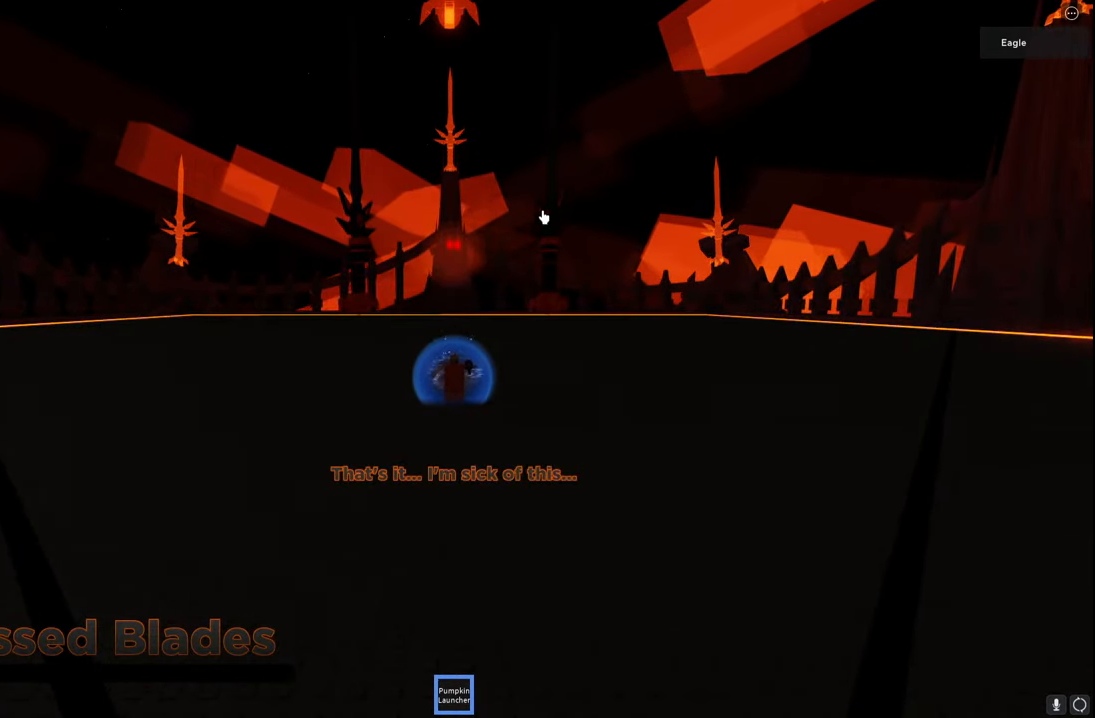
{"keys": ["d"], "events": []}
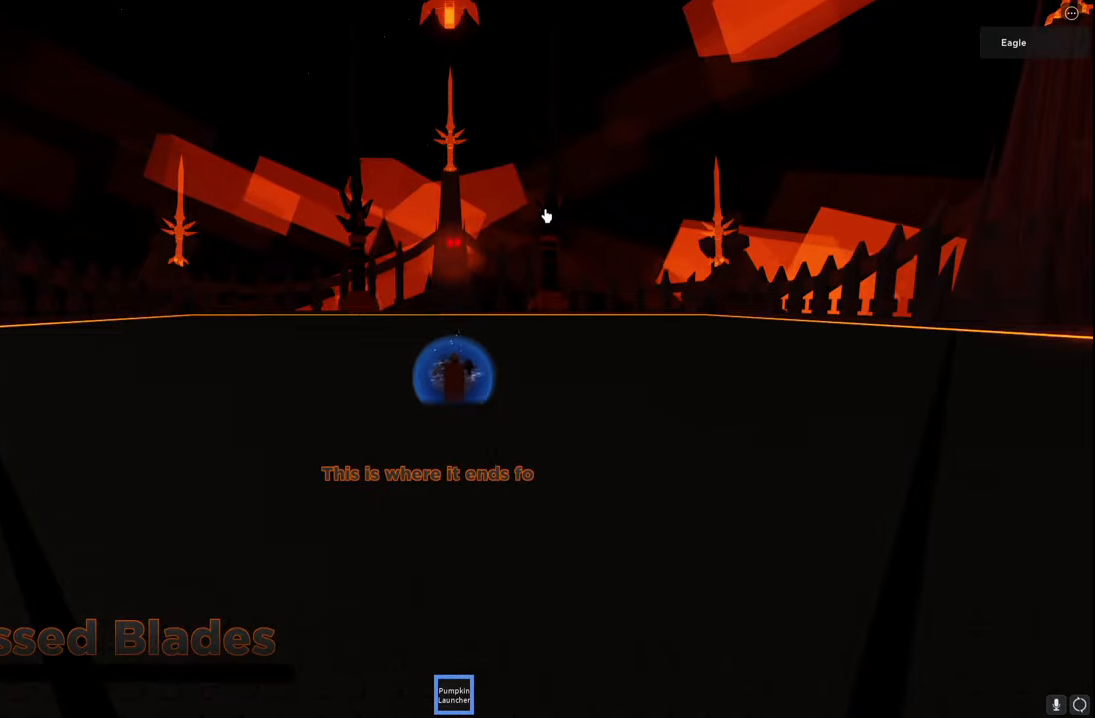
{"keys": ["d"], "events": []}
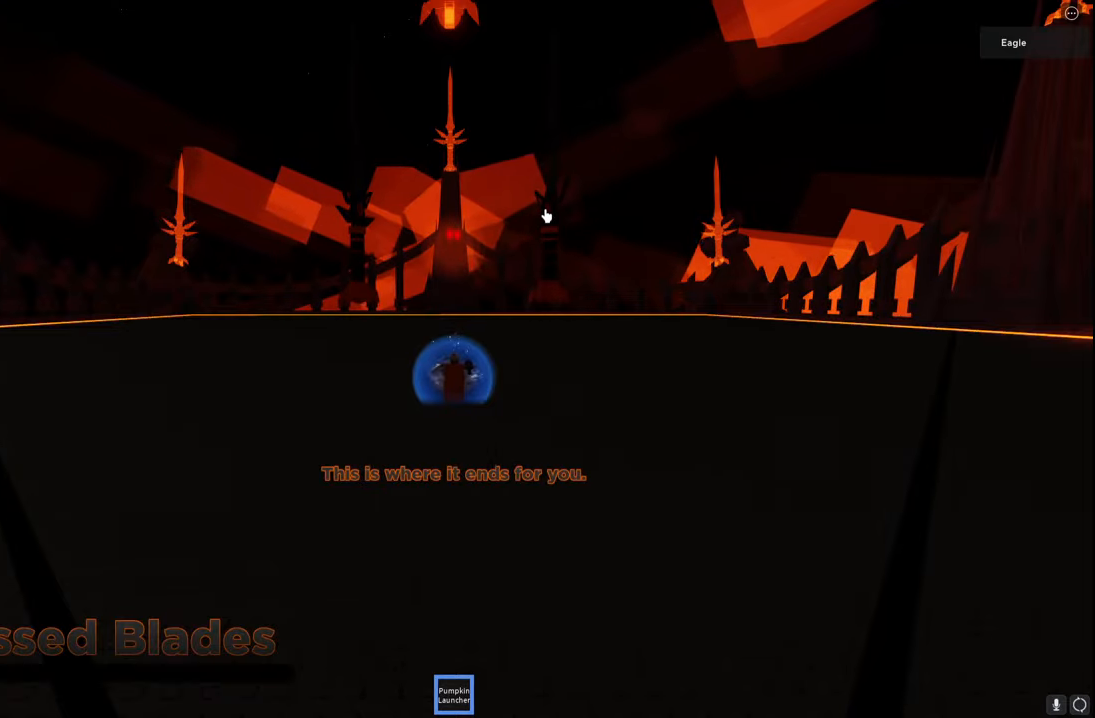
{"keys": ["d"], "events": []}
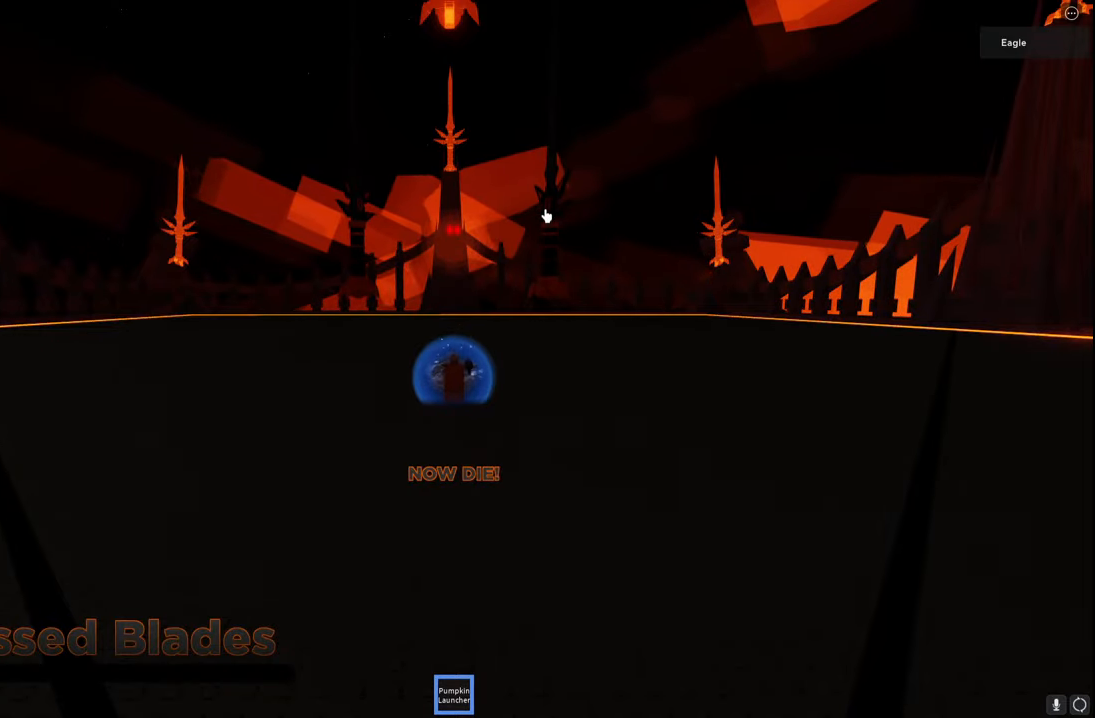
{"keys": ["d"], "events": []}
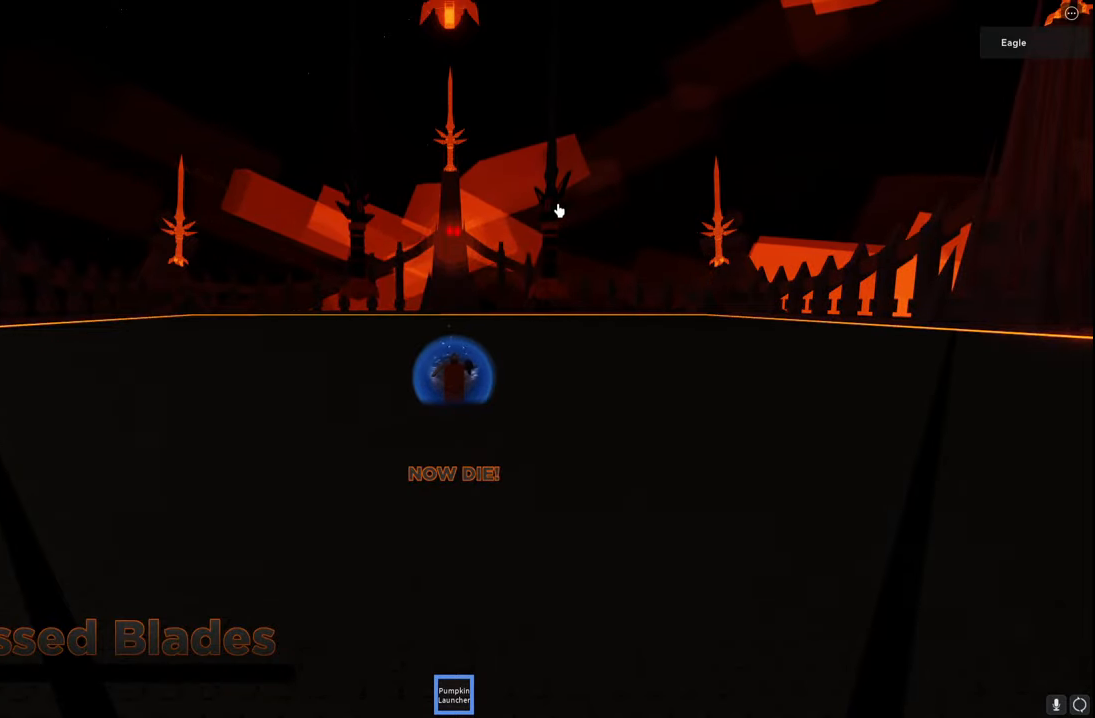
{"keys": ["d"], "events": []}
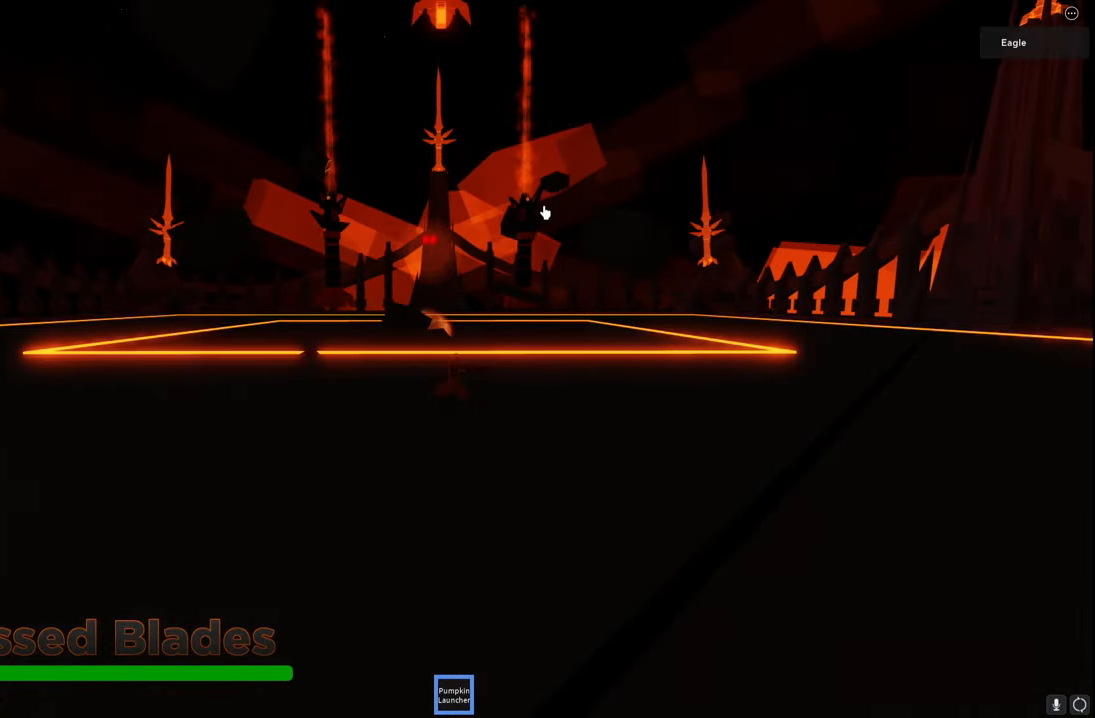
{"keys": ["d"], "events": []}
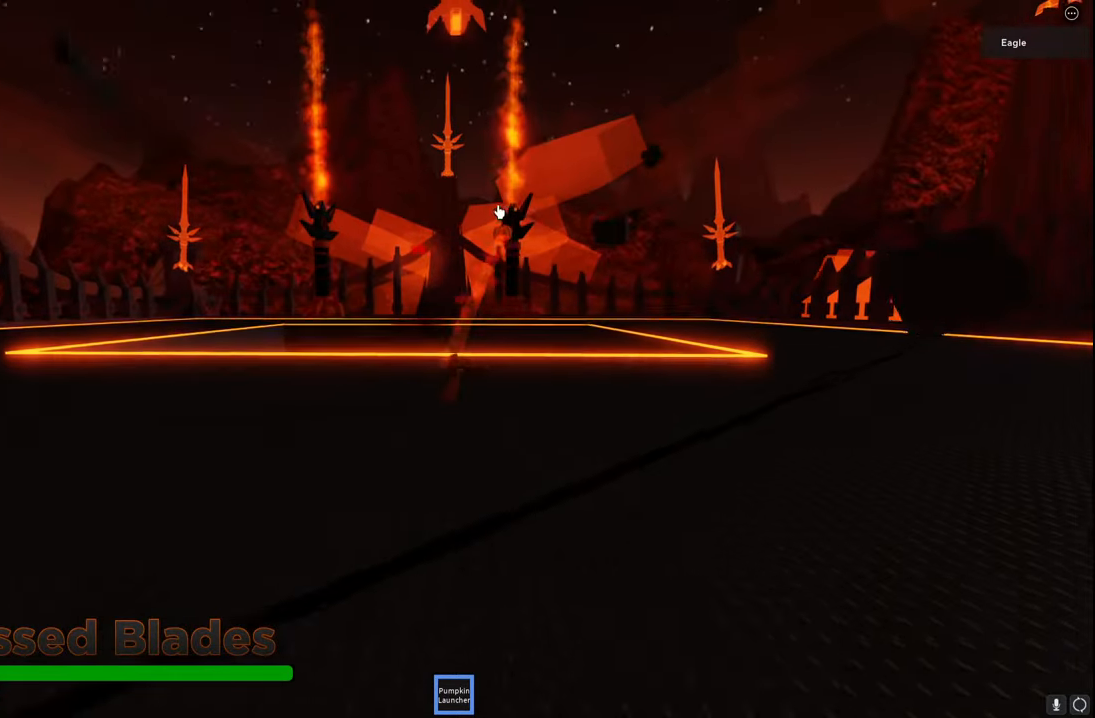
{"keys": ["d"], "events": [[100, "w", "down"], [317, "w", "up"]]}
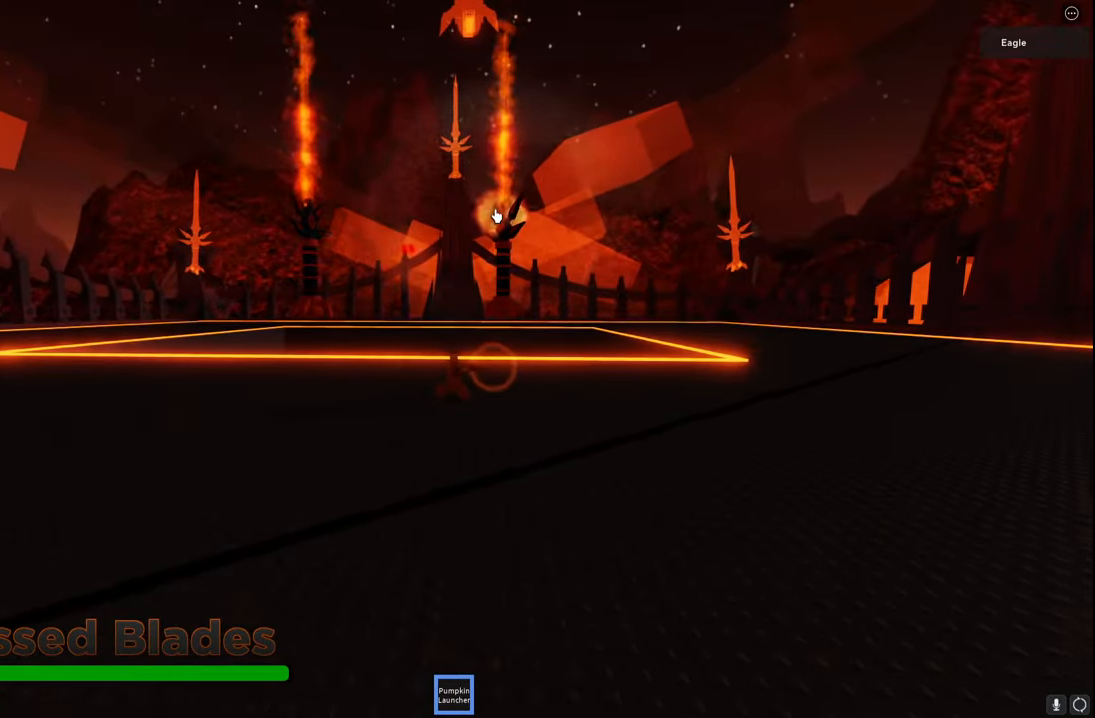
{"keys": ["d"], "events": []}
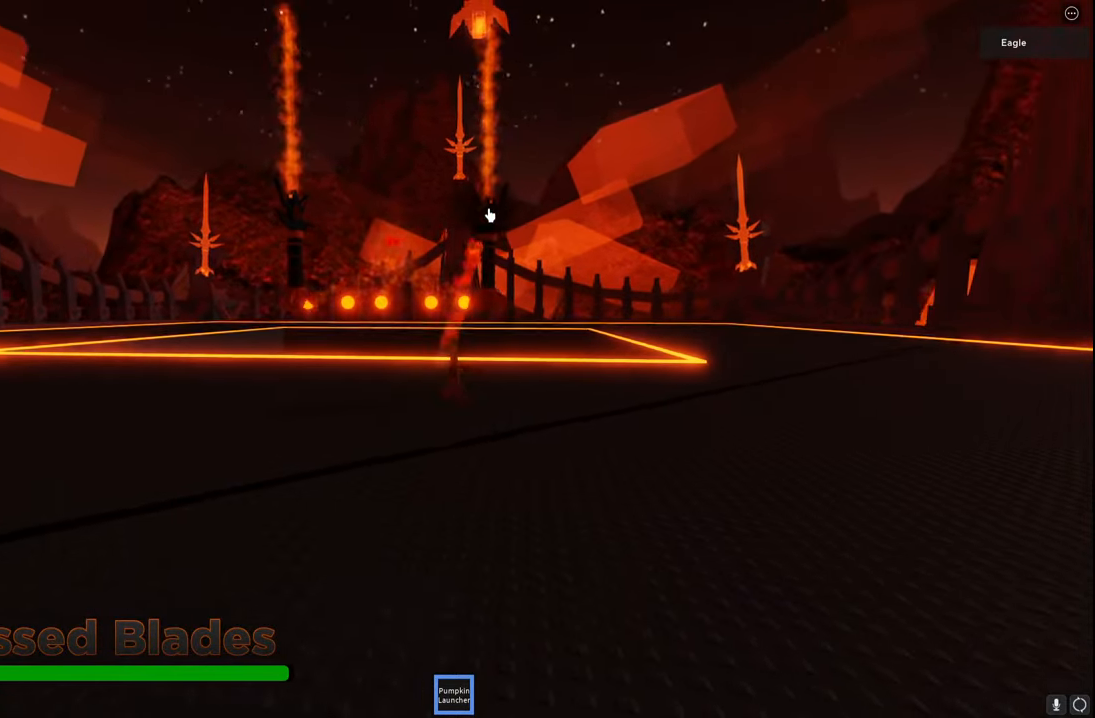
{"keys": ["d", "s"], "events": [[467, "s", "down"]]}
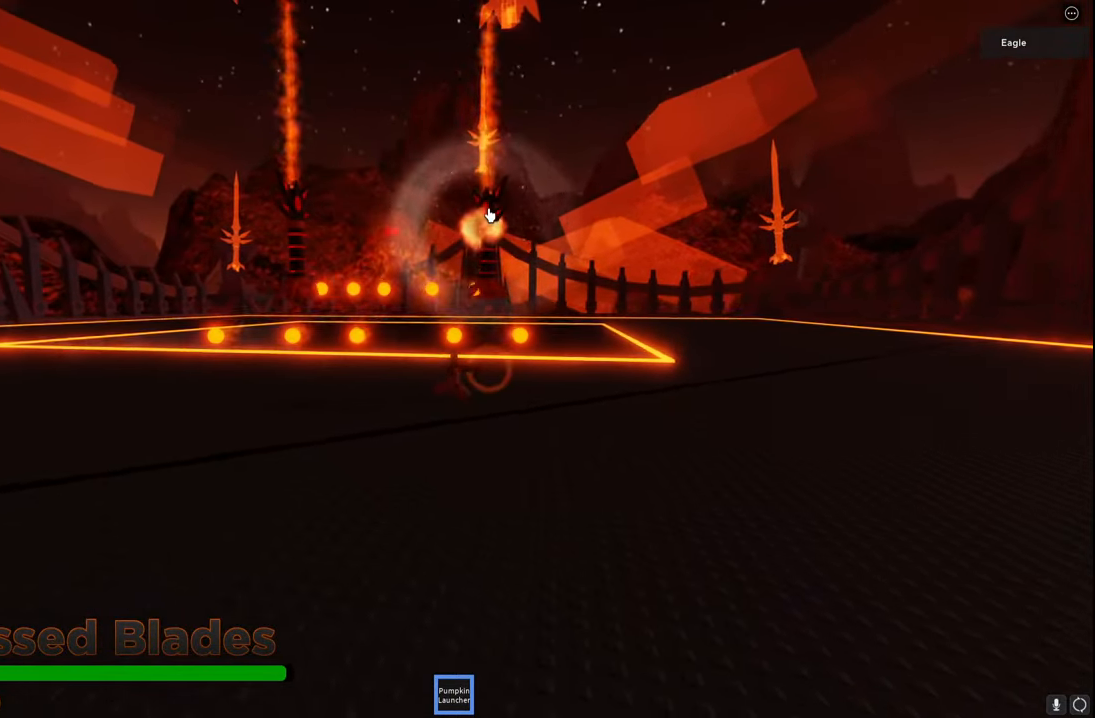
{"keys": ["d"], "events": [[117, "s", "up"]]}
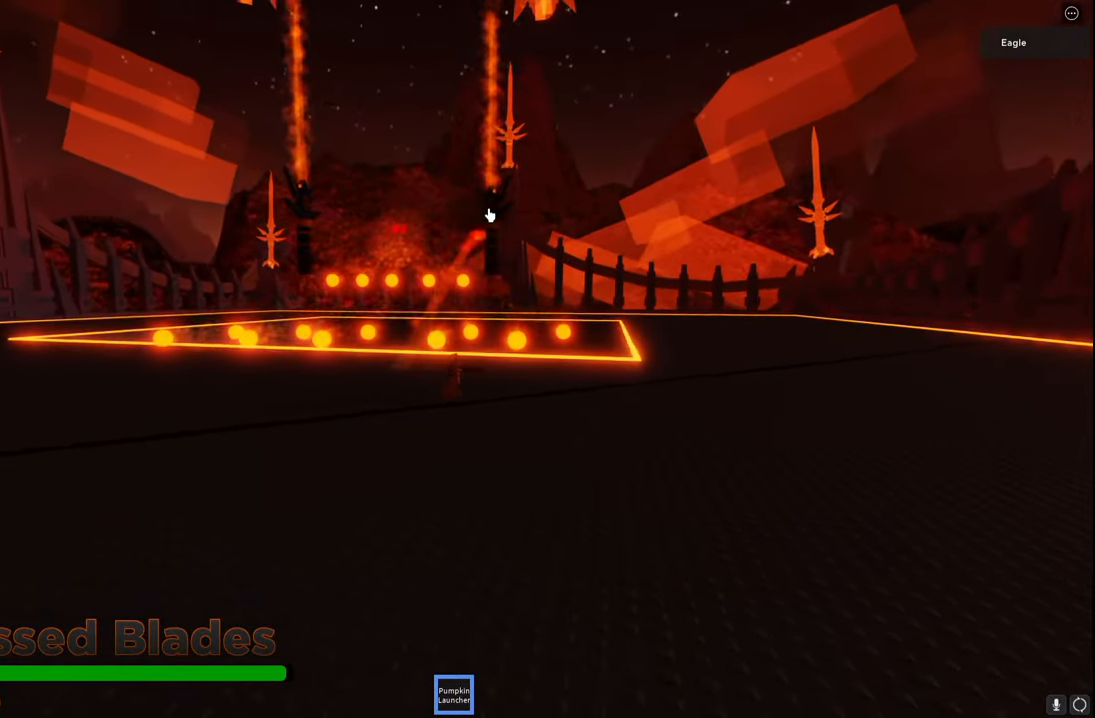
{"keys": ["d", "s", "space"], "events": [[134, "space", "down"], [300, "s", "down"]]}
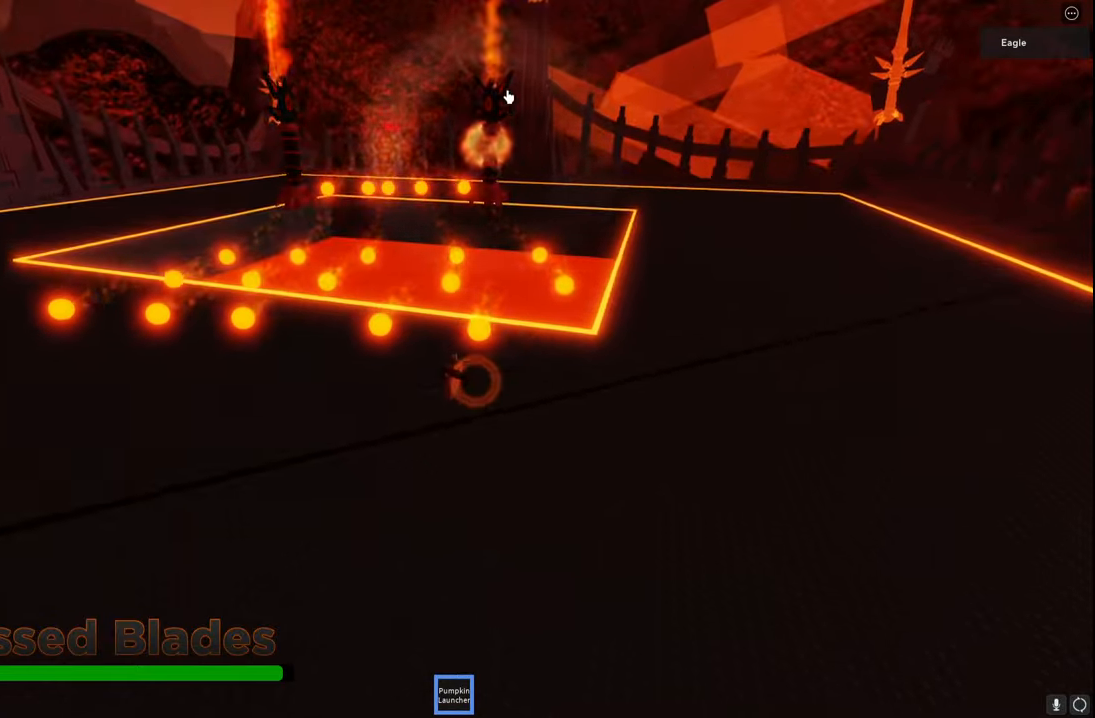
{"keys": ["d", "space"], "events": [[134, "s", "up"]]}
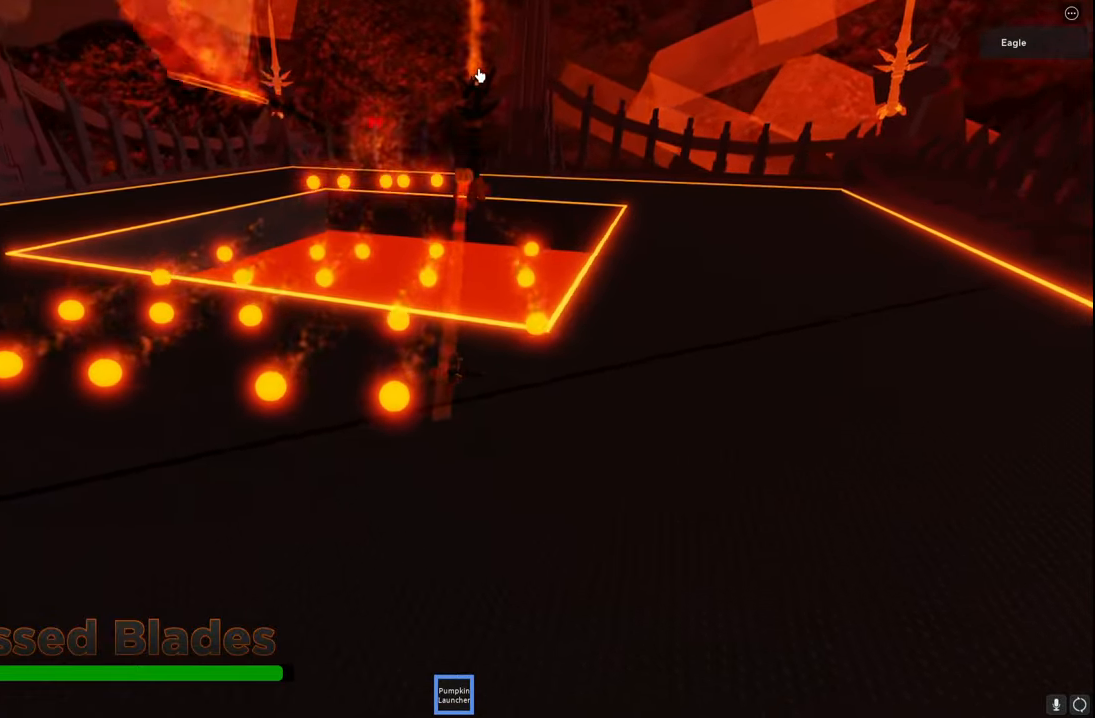
{"keys": ["d", "s"], "events": [[334, "space", "up"], [450, "s", "down"]]}
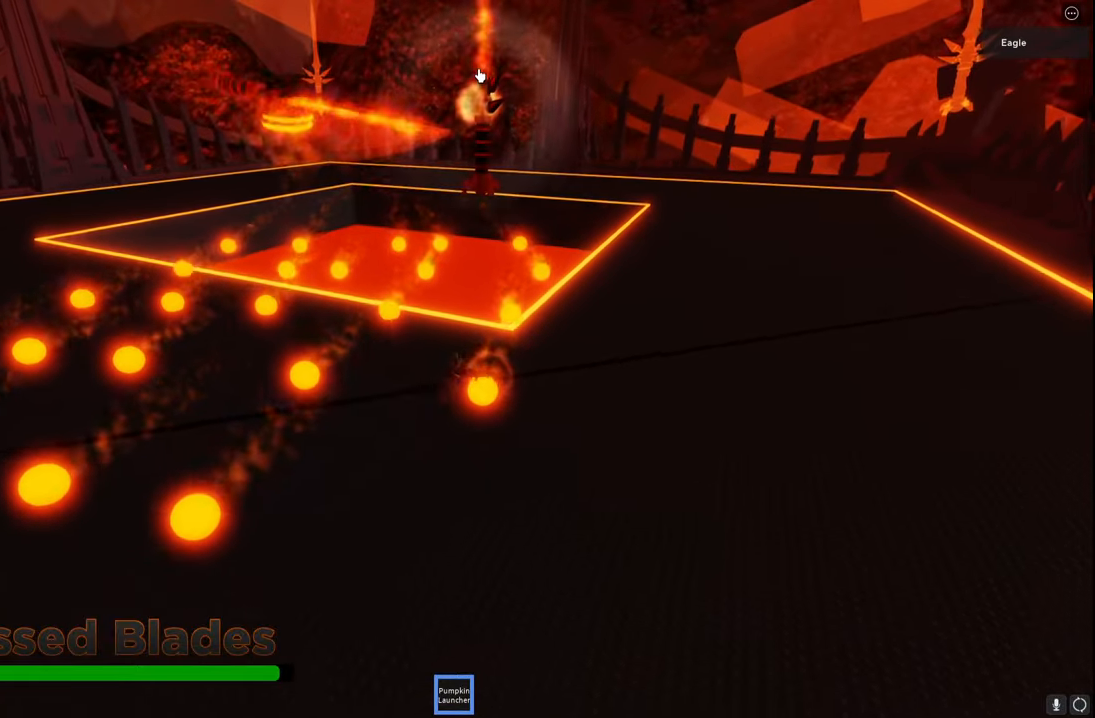
{"keys": ["d", "space"], "events": [[100, "space", "down"], [384, "s", "up"]]}
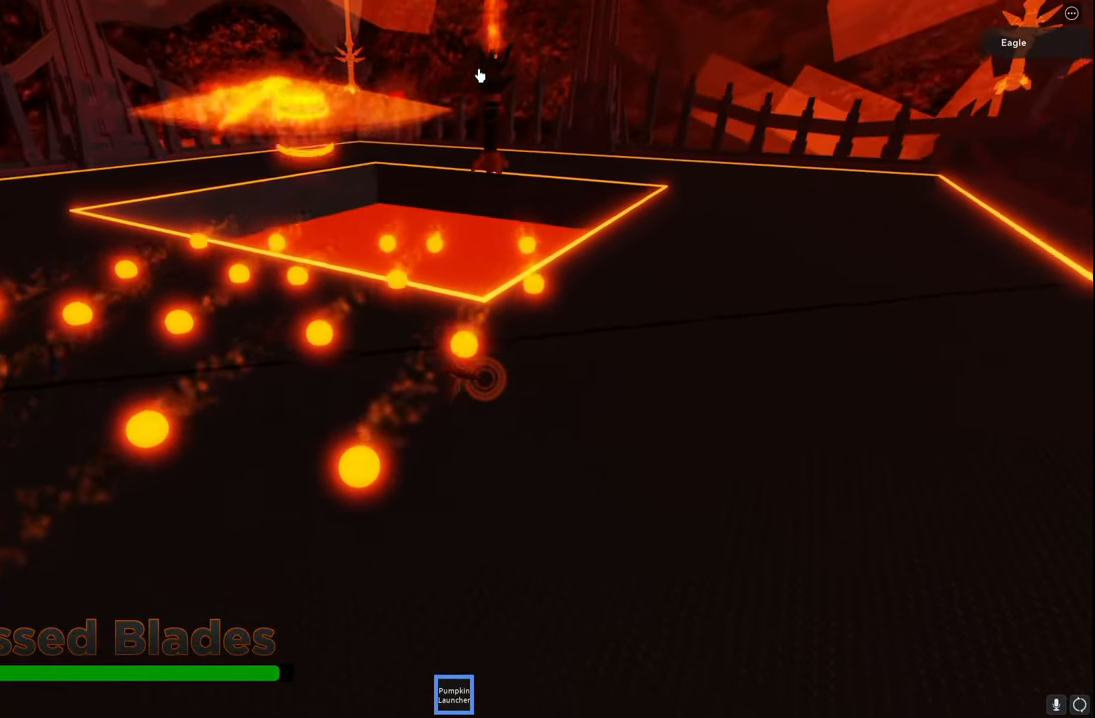
{"keys": ["d", "space"], "events": [[167, "space", "up"], [467, "space", "down"]]}
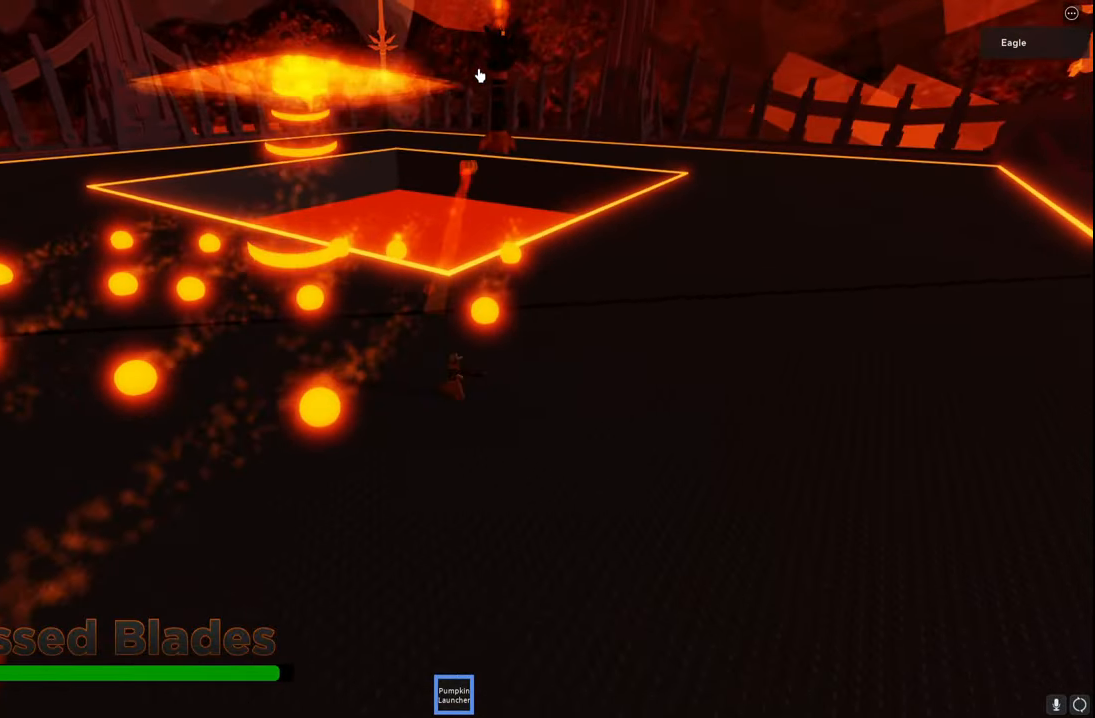
{"keys": ["a", "d"], "events": [[400, "space", "up"], [500, "a", "down"]]}
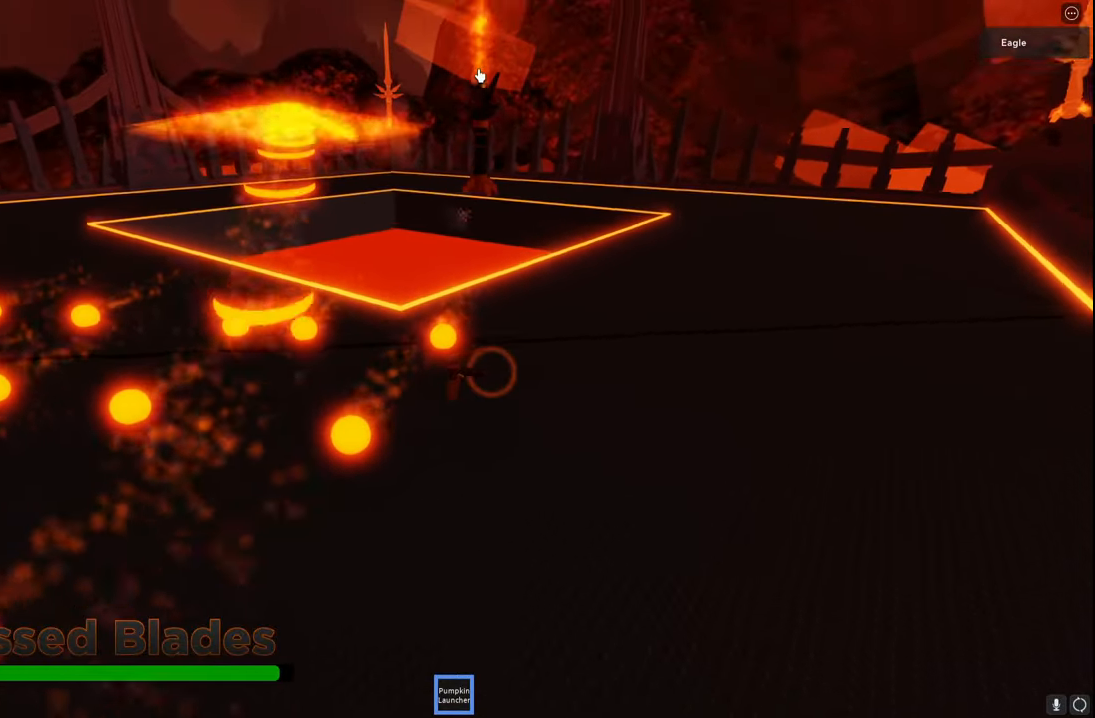
{"keys": ["d", "space", "w"], "events": [[34, "a", "up"], [67, "space", "down"], [134, "w", "down"]]}